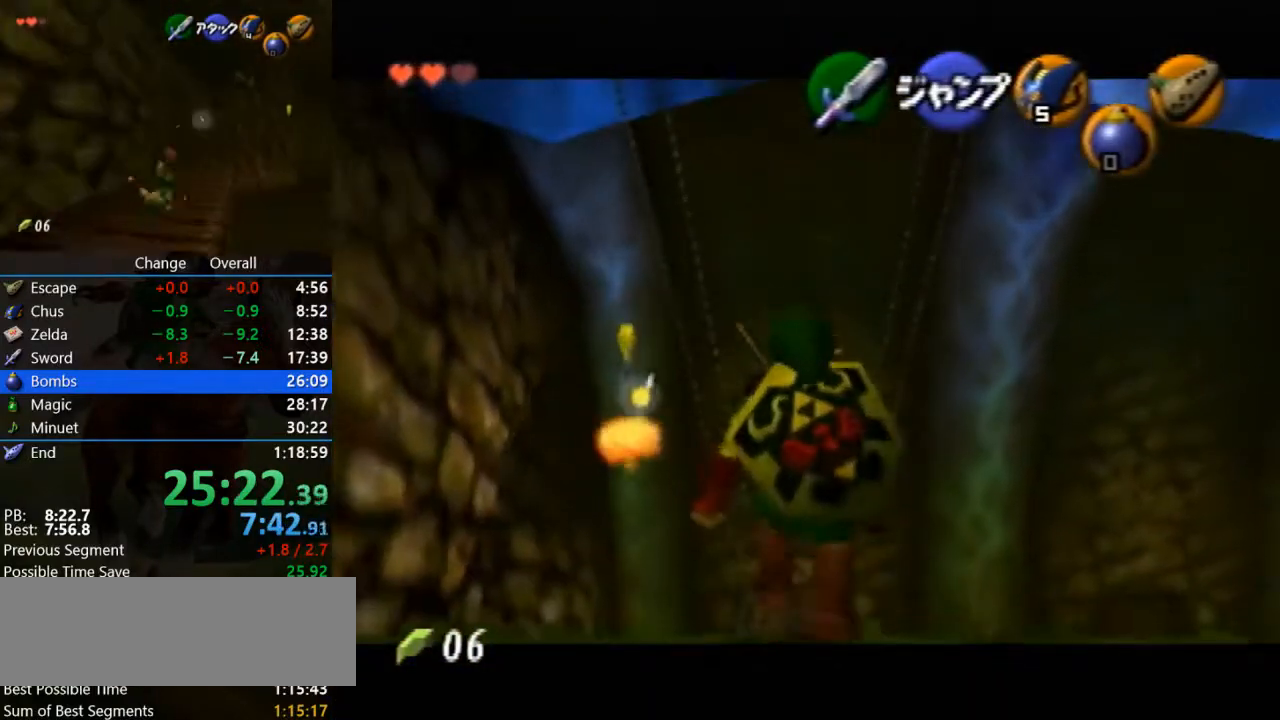
Gameplay with a controller (Nintendo layout); each line is a JSON object with the inputs held at the frame after it. "events" lists button and stick changes between this image and that frame as [ms after this image, input, new state], when the widget could be followed in between. Not read: B C_UP L3 R3.
{"buttons": ["Z"], "left_stick": "down", "events": []}
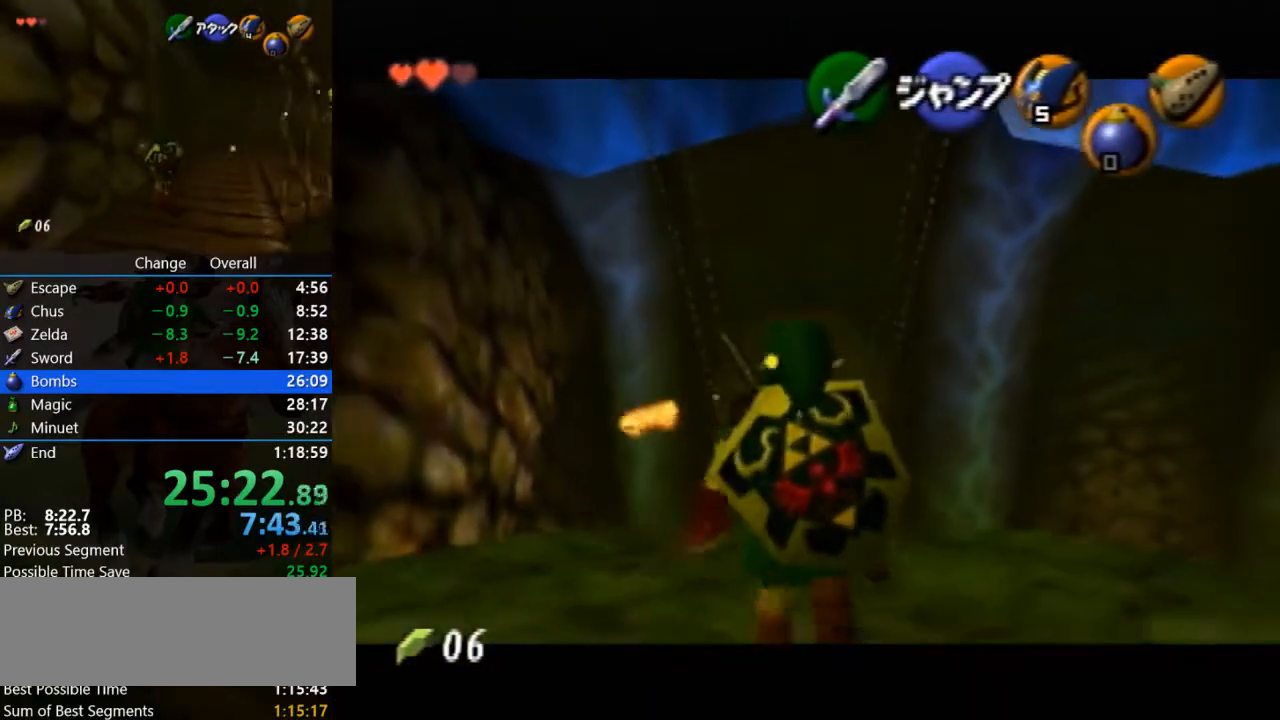
{"buttons": ["Z"], "left_stick": "down", "events": []}
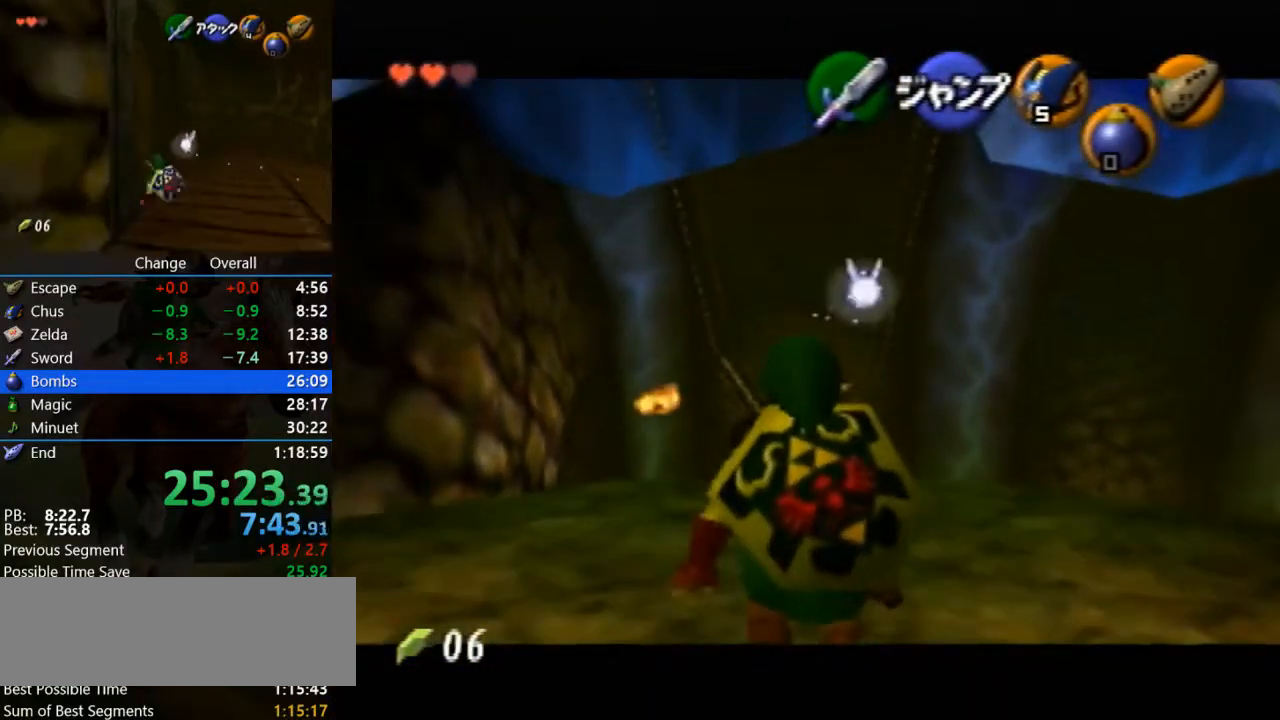
{"buttons": ["Z"], "left_stick": "down", "events": []}
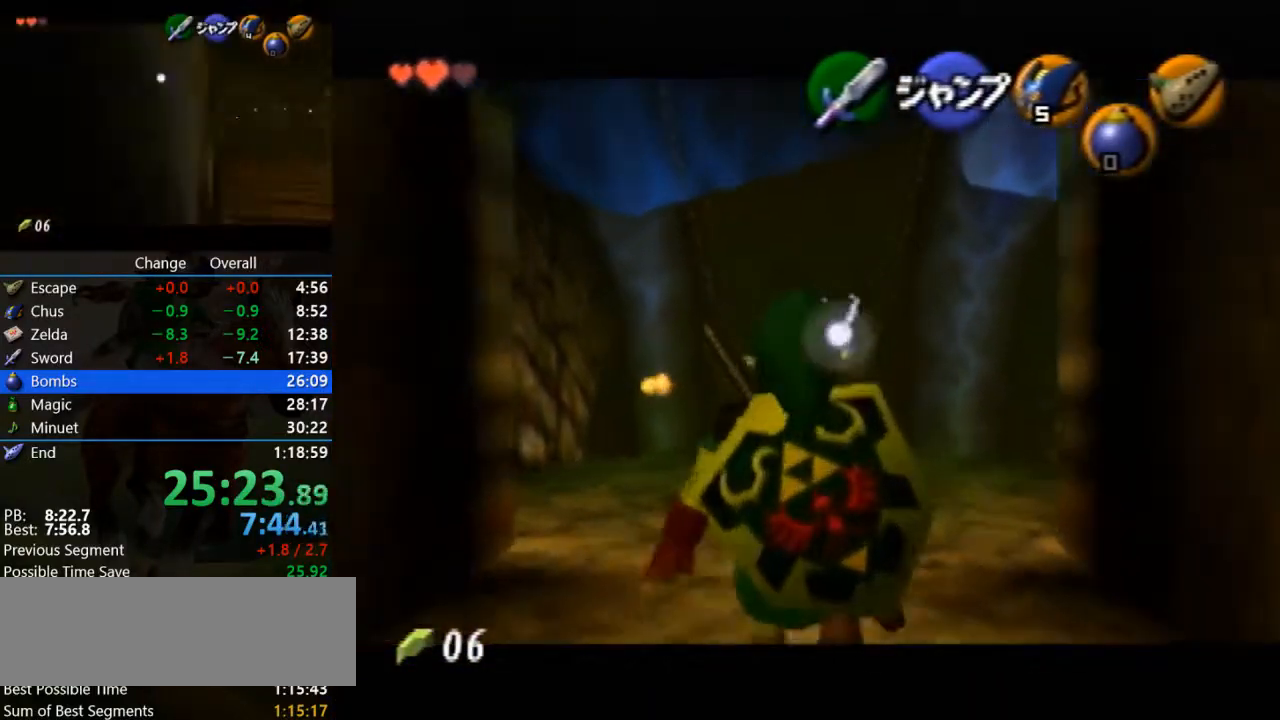
{"buttons": ["A", "Z"], "left_stick": "up", "events": [[100, "Z", "up"], [167, "A", "down"], [233, "Z", "down"], [400, "left_stick", "center"], [467, "left_stick", "up"]]}
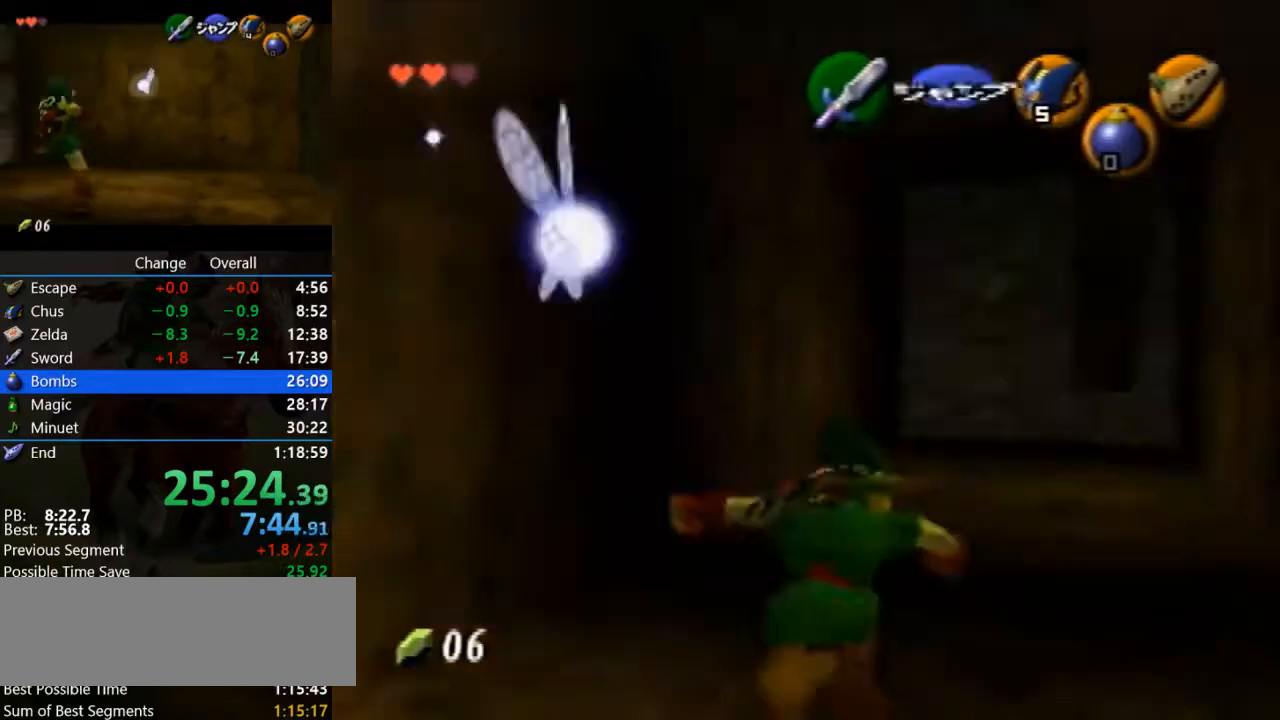
{"buttons": ["Z"], "left_stick": "up", "events": [[33, "A", "up"]]}
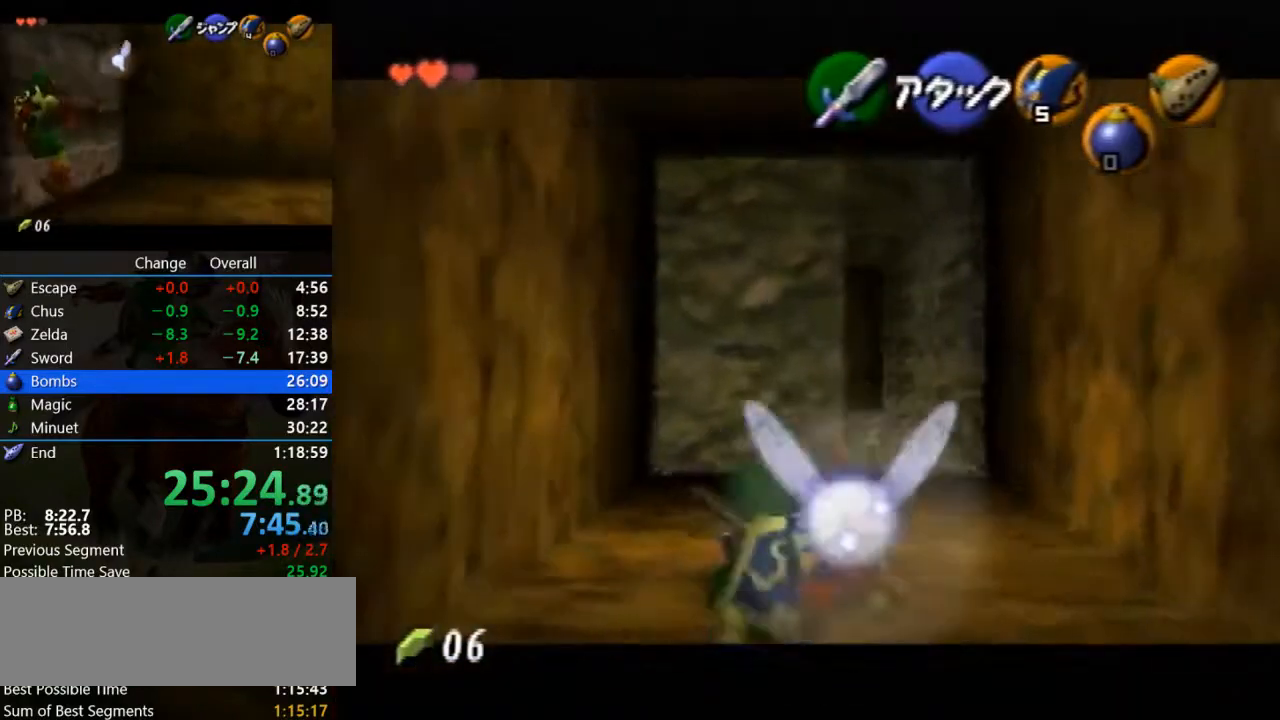
{"buttons": ["A", "Z"], "left_stick": "up", "events": [[67, "A", "down"]]}
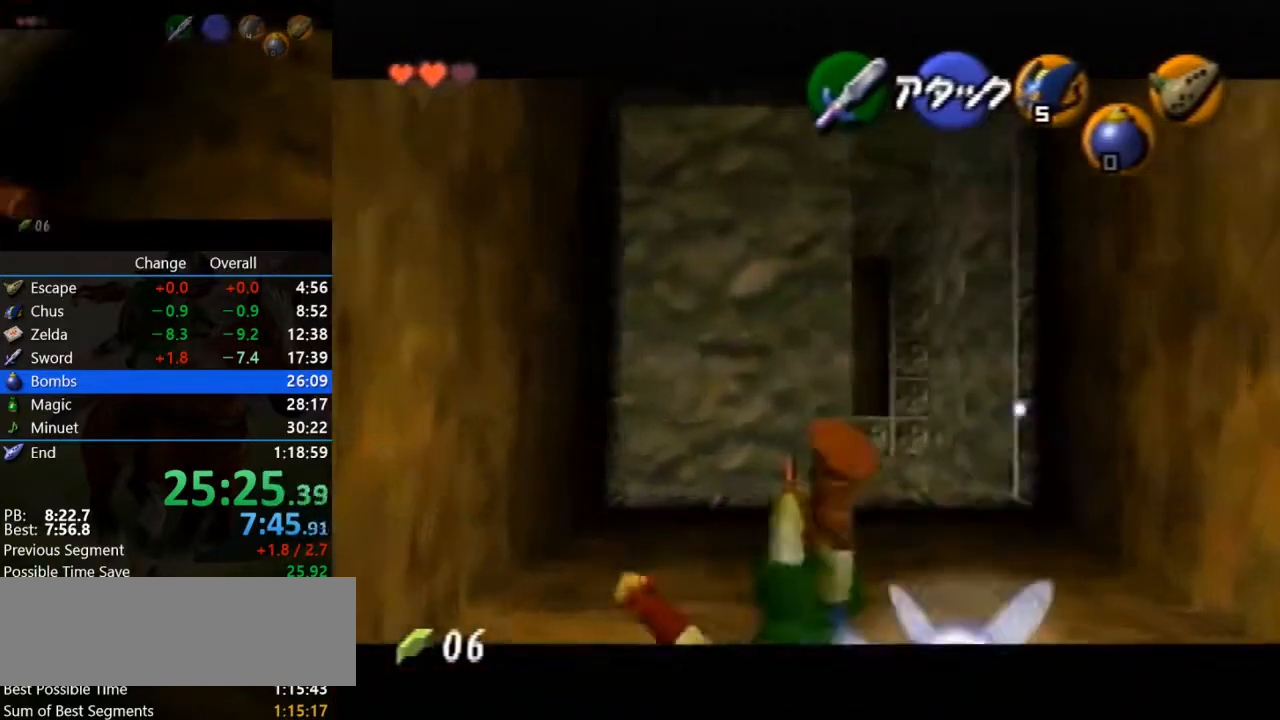
{"buttons": ["Z"], "left_stick": "up", "events": [[33, "A", "up"]]}
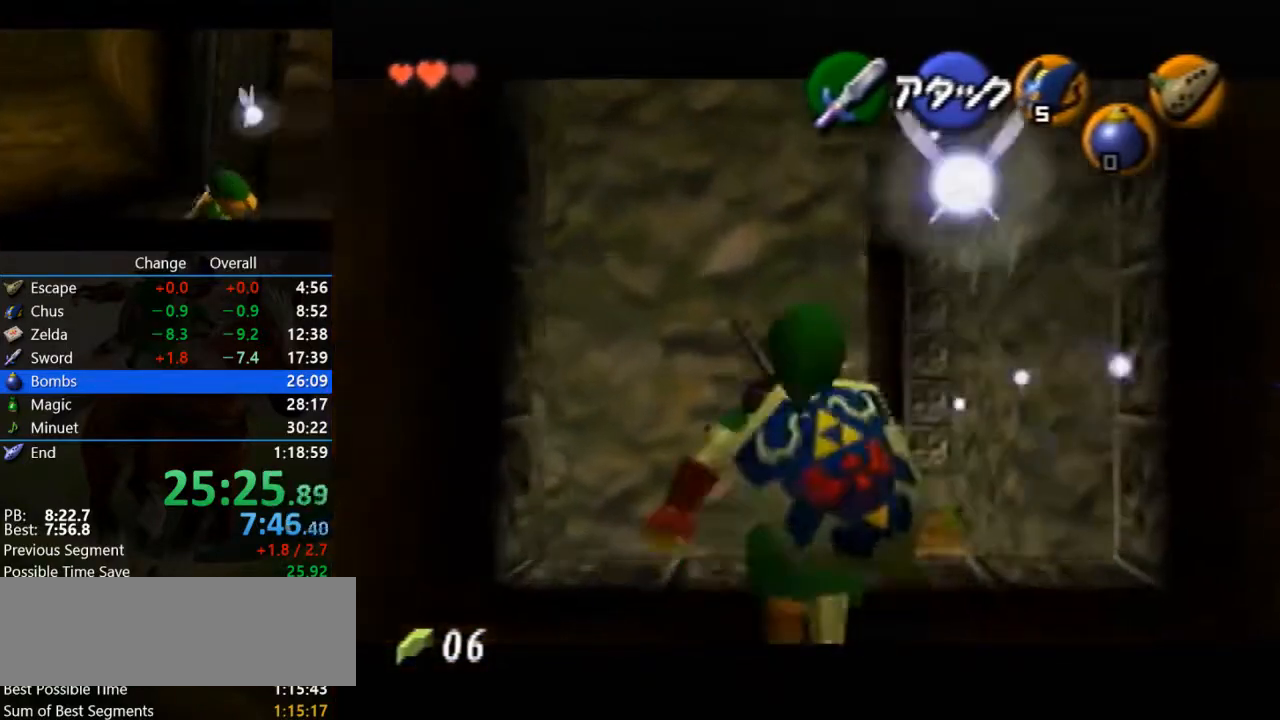
{"buttons": ["Z"], "left_stick": "center", "events": [[100, "left_stick", "center"], [167, "left_stick", "left"], [200, "A", "down"], [400, "A", "up"], [433, "left_stick", "center"]]}
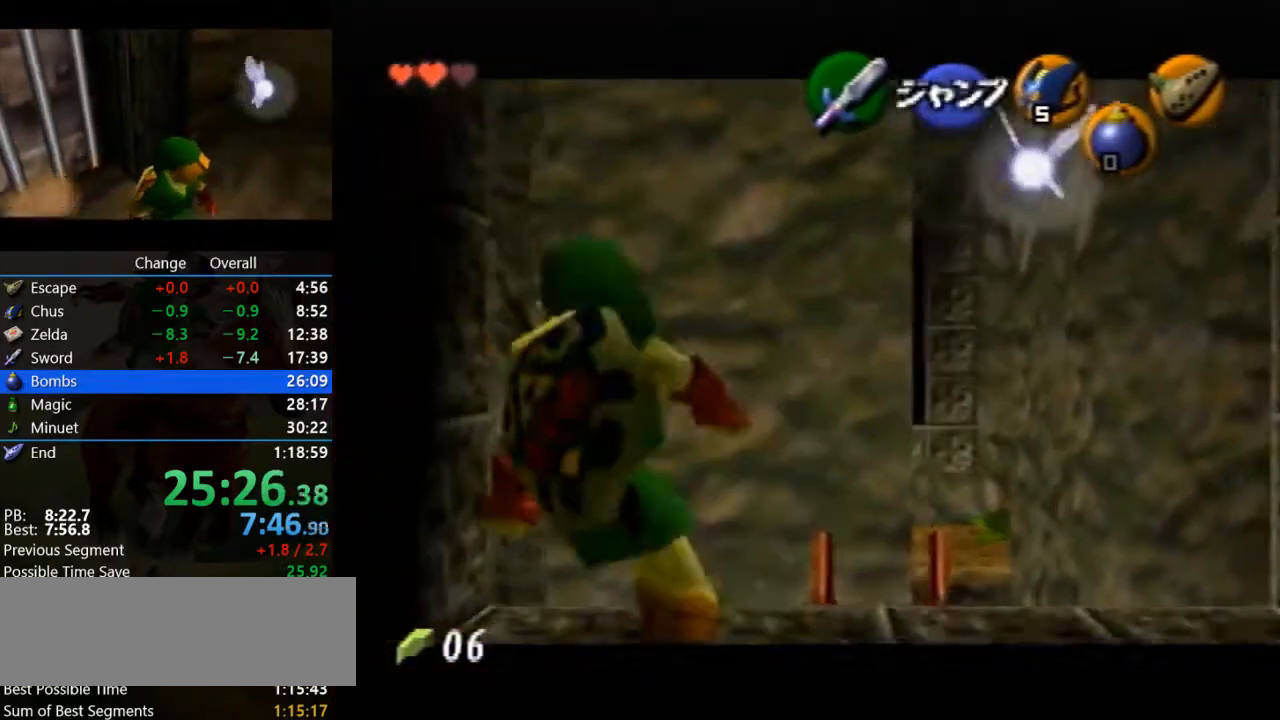
{"buttons": [], "left_stick": "center", "events": [[67, "A", "down"], [200, "A", "up"], [233, "Z", "up"]]}
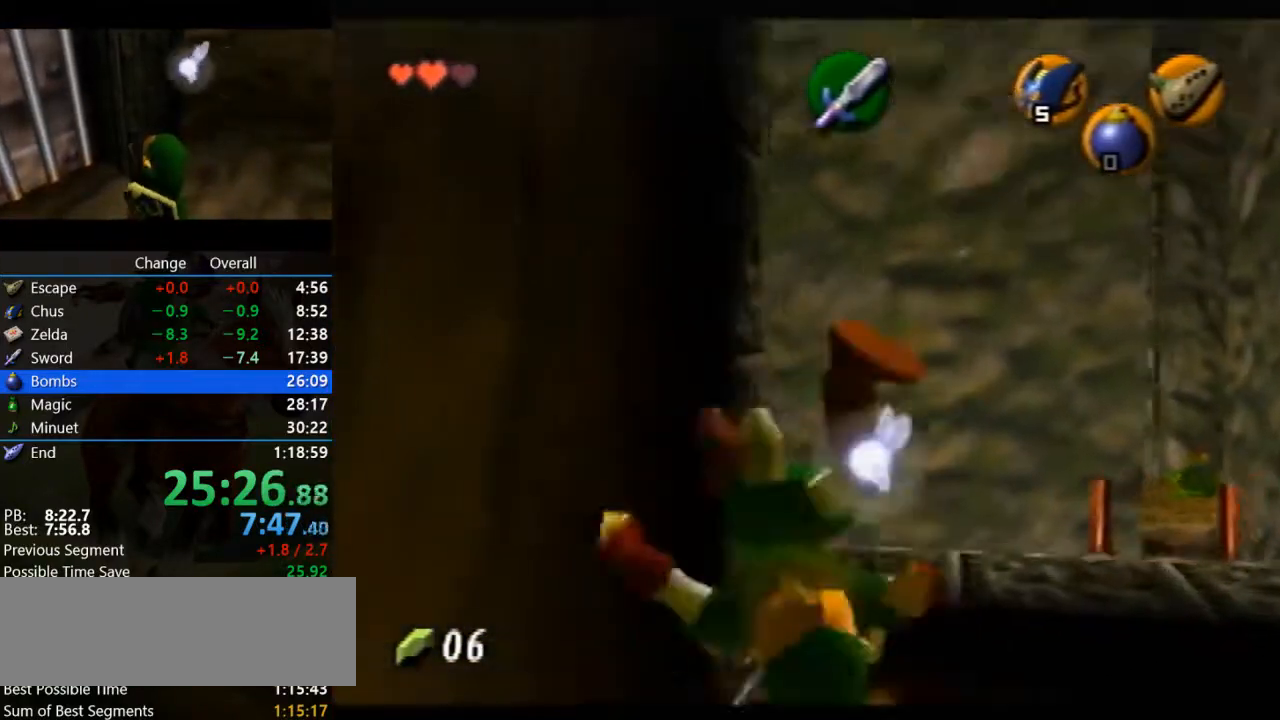
{"buttons": ["Z"], "left_stick": "up", "events": [[200, "Z", "down"], [367, "left_stick", "up"]]}
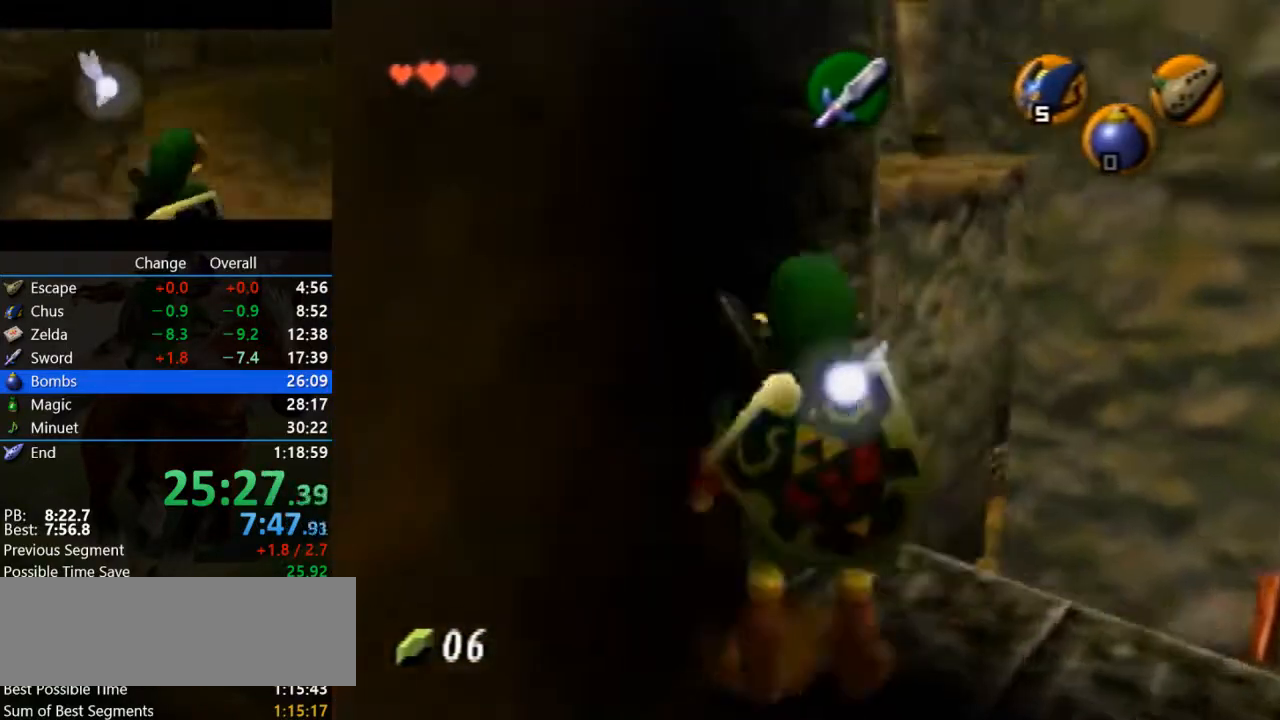
{"buttons": ["A", "Z"], "left_stick": "up", "events": [[100, "A", "down"]]}
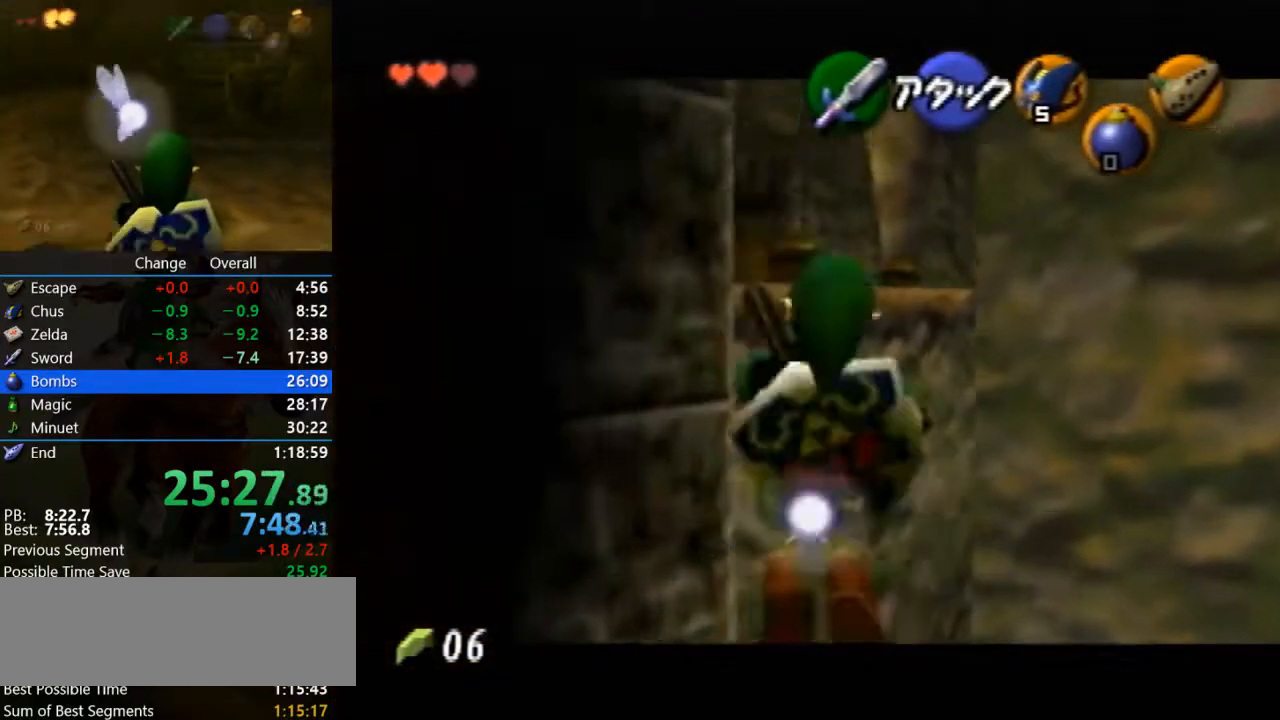
{"buttons": ["A", "Z"], "left_stick": "up", "events": []}
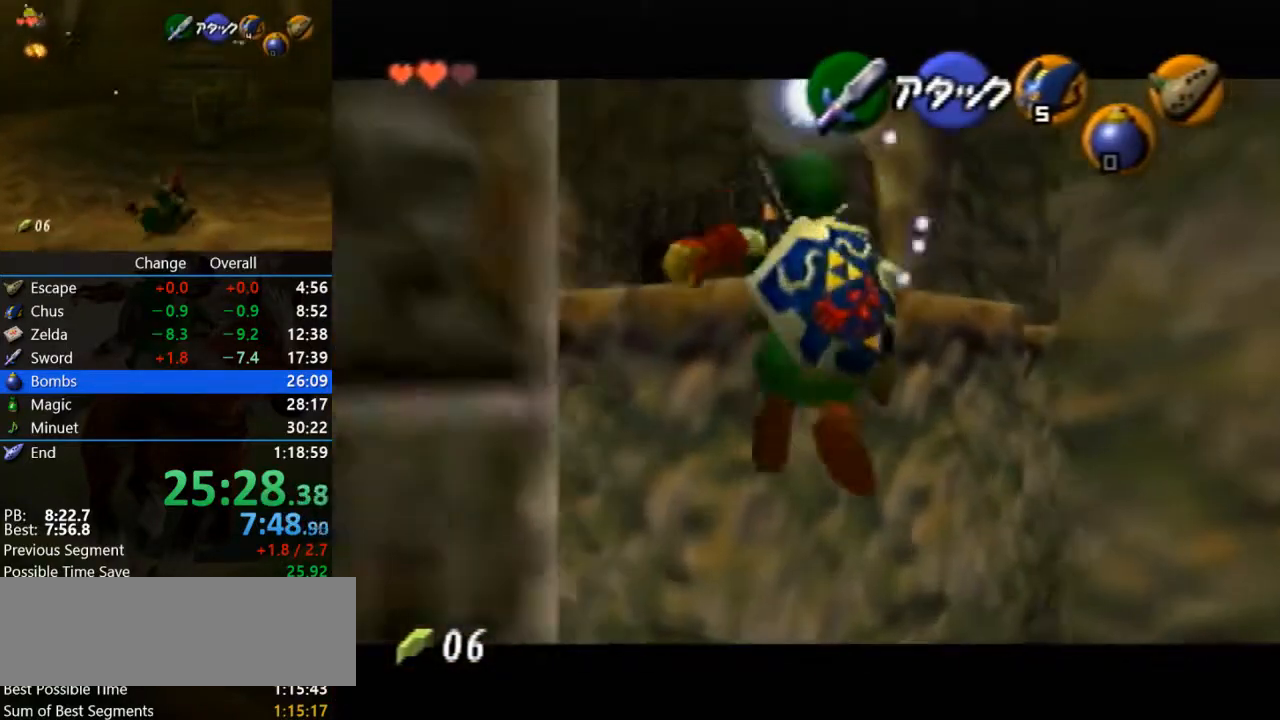
{"buttons": [], "left_stick": "up", "events": [[333, "A", "up"], [500, "Z", "up"]]}
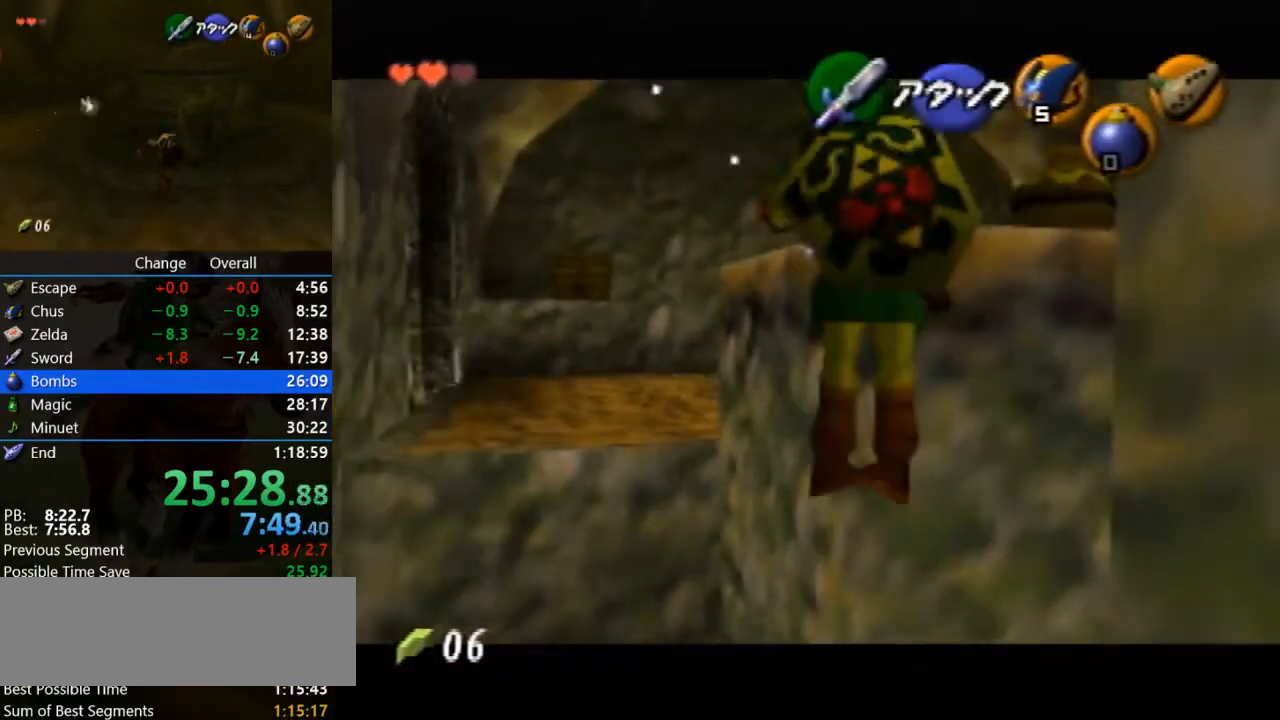
{"buttons": [], "left_stick": "up", "events": []}
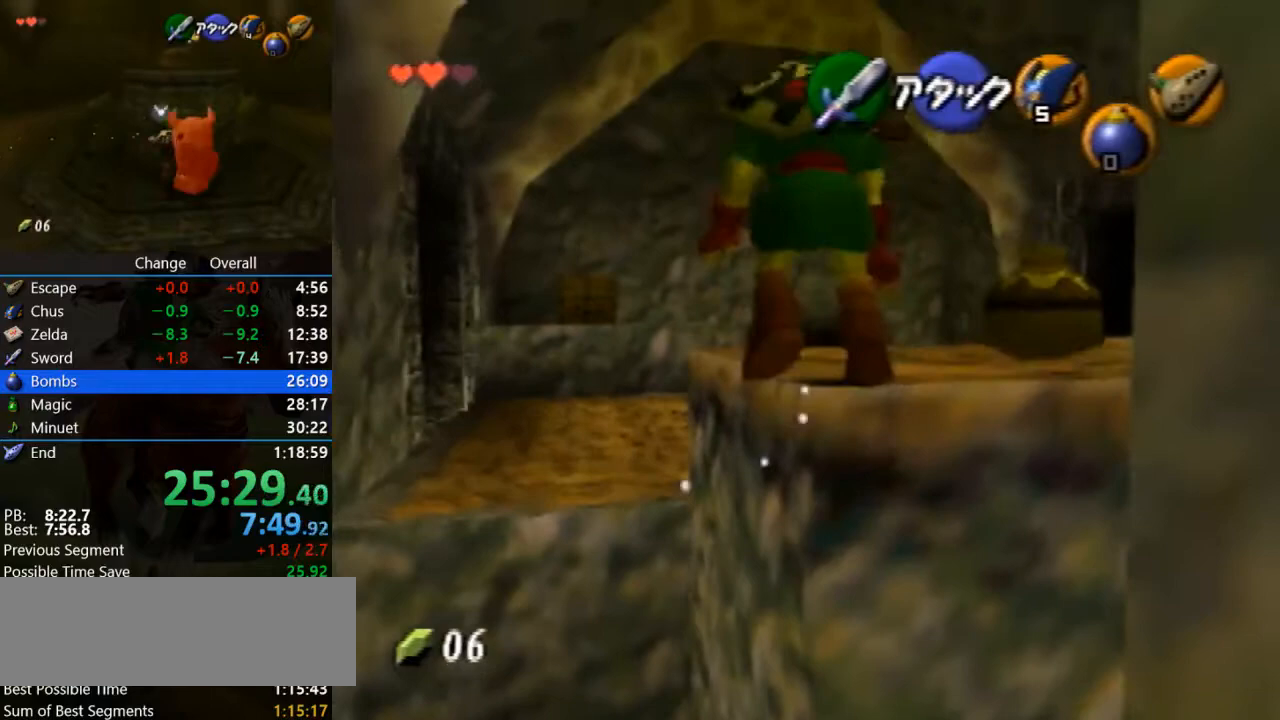
{"buttons": ["A"], "left_stick": "up", "events": [[333, "A", "down"]]}
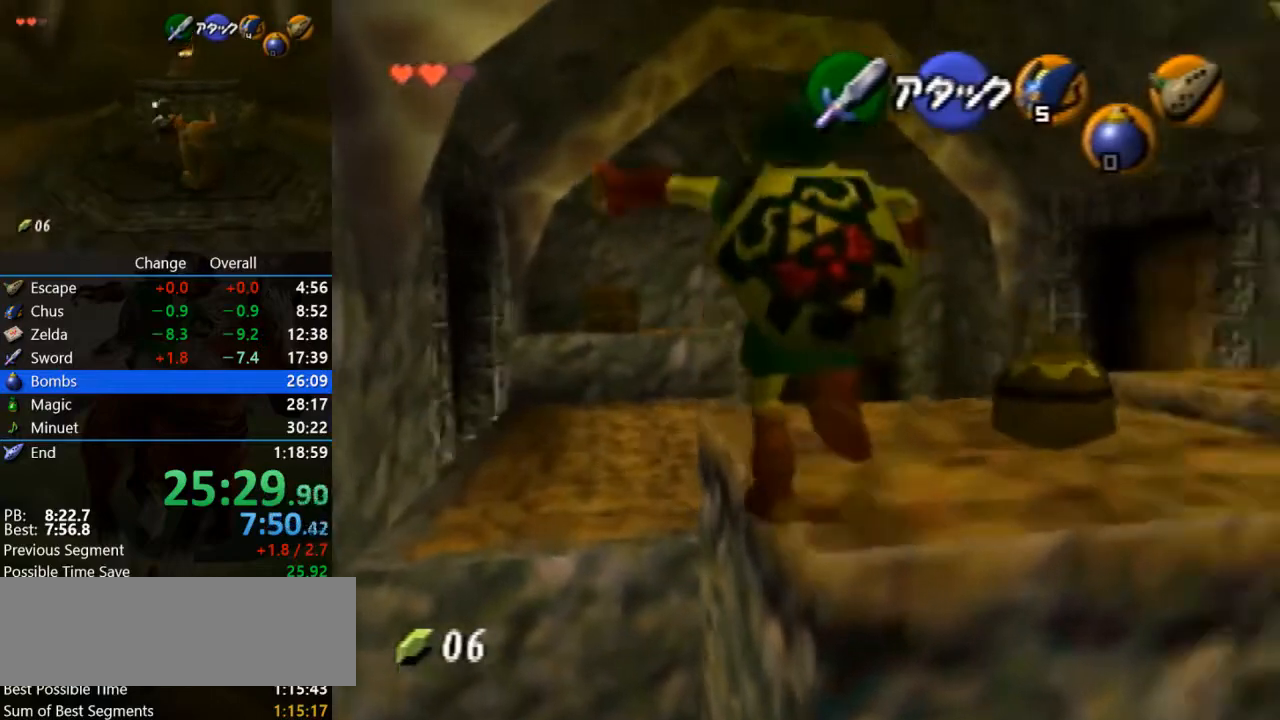
{"buttons": ["A"], "left_stick": "up", "events": []}
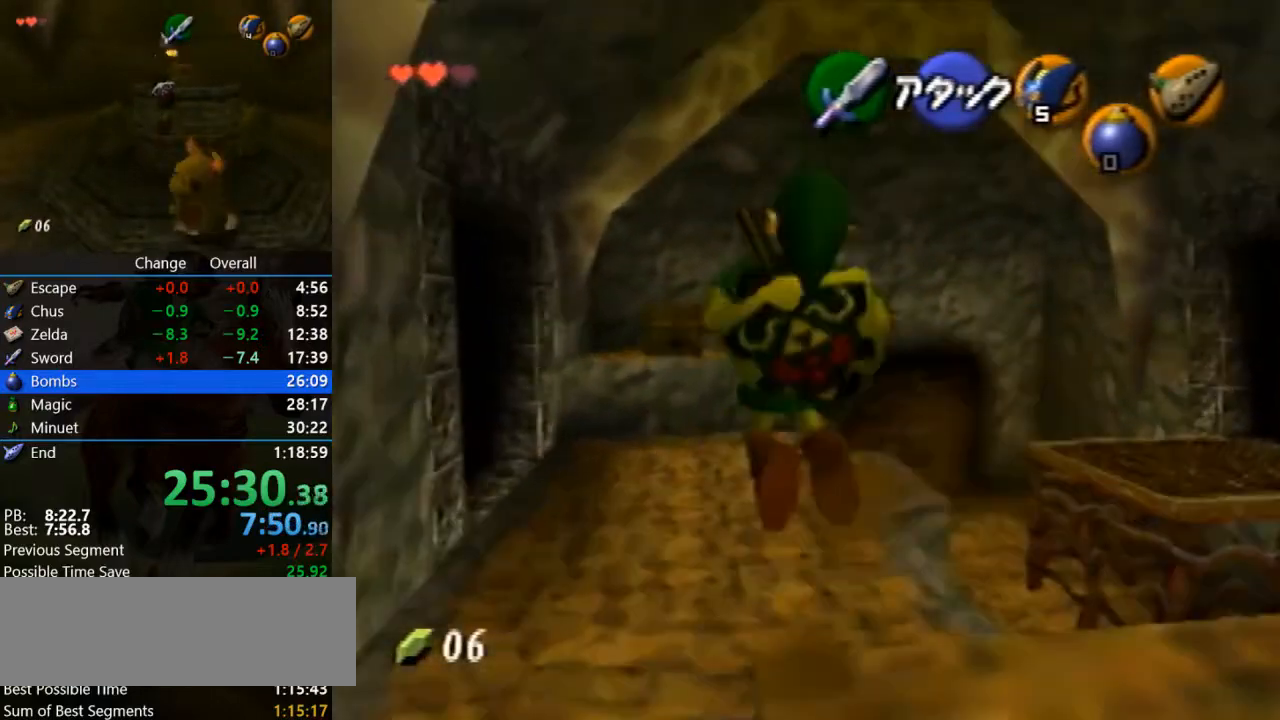
{"buttons": [], "left_stick": "up", "events": [[200, "A", "up"]]}
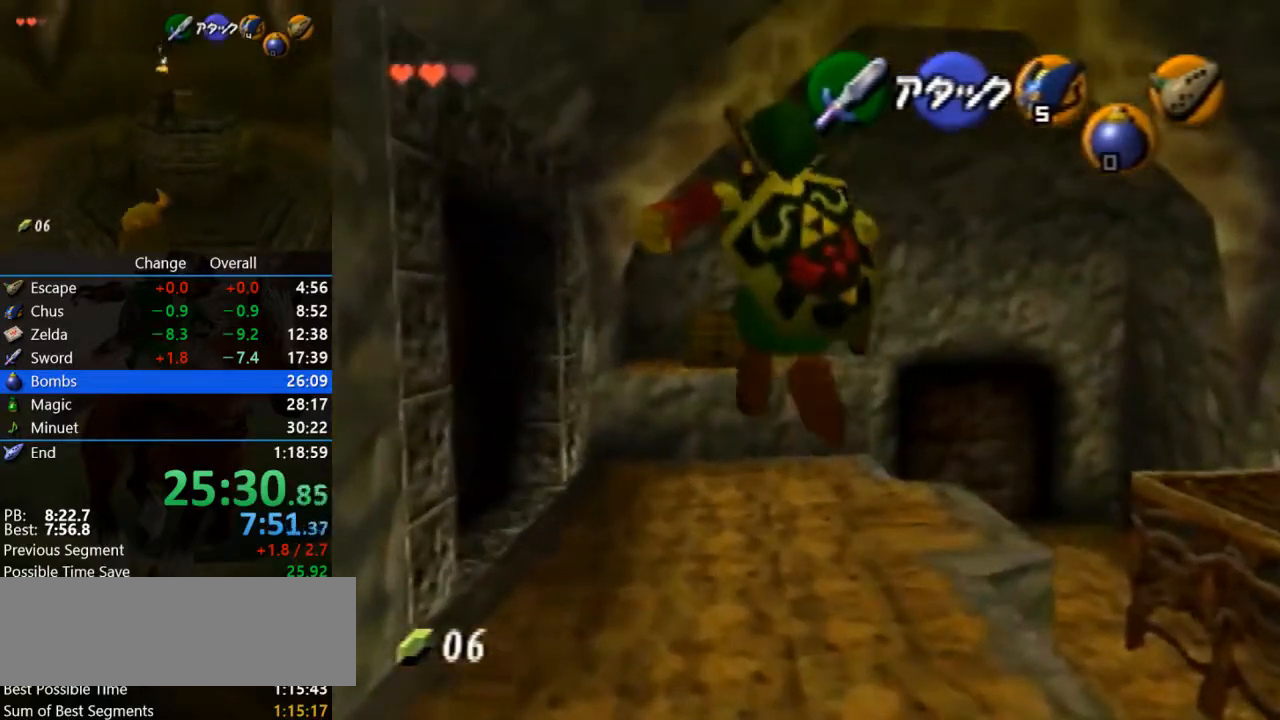
{"buttons": [], "left_stick": "up", "events": [[267, "A", "down"], [500, "A", "up"]]}
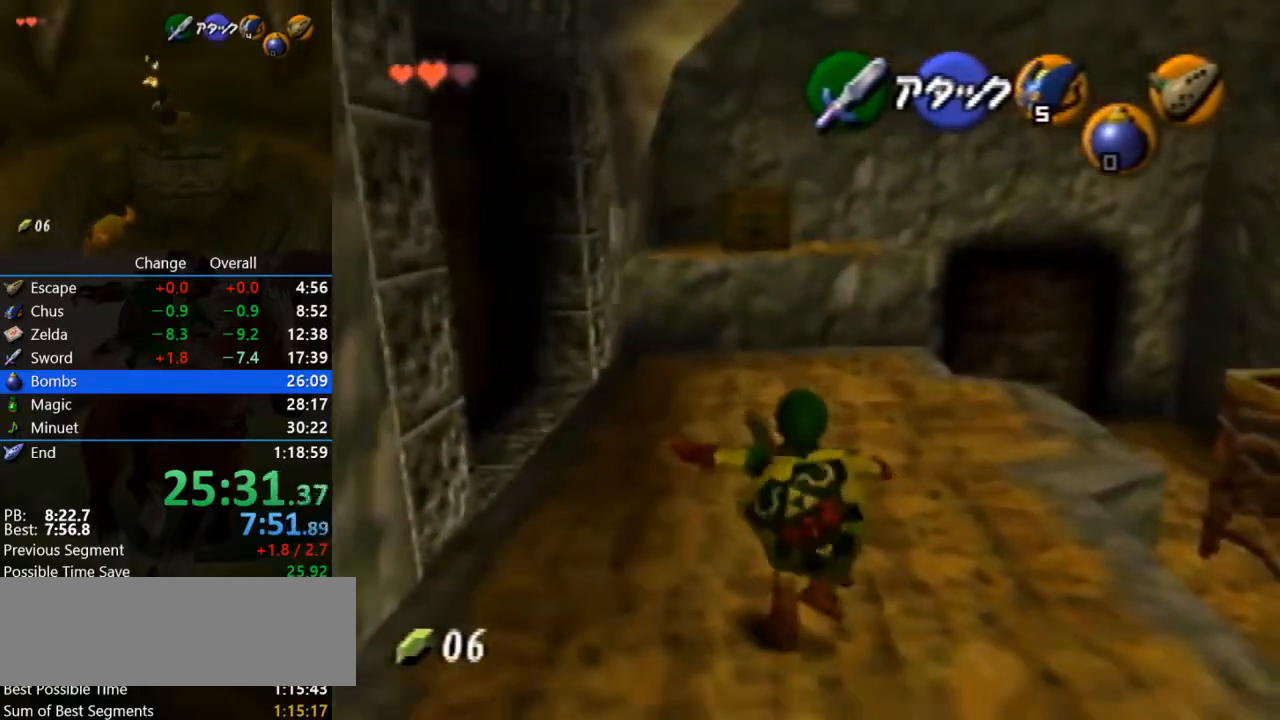
{"buttons": ["A"], "left_stick": "up", "events": [[433, "A", "down"]]}
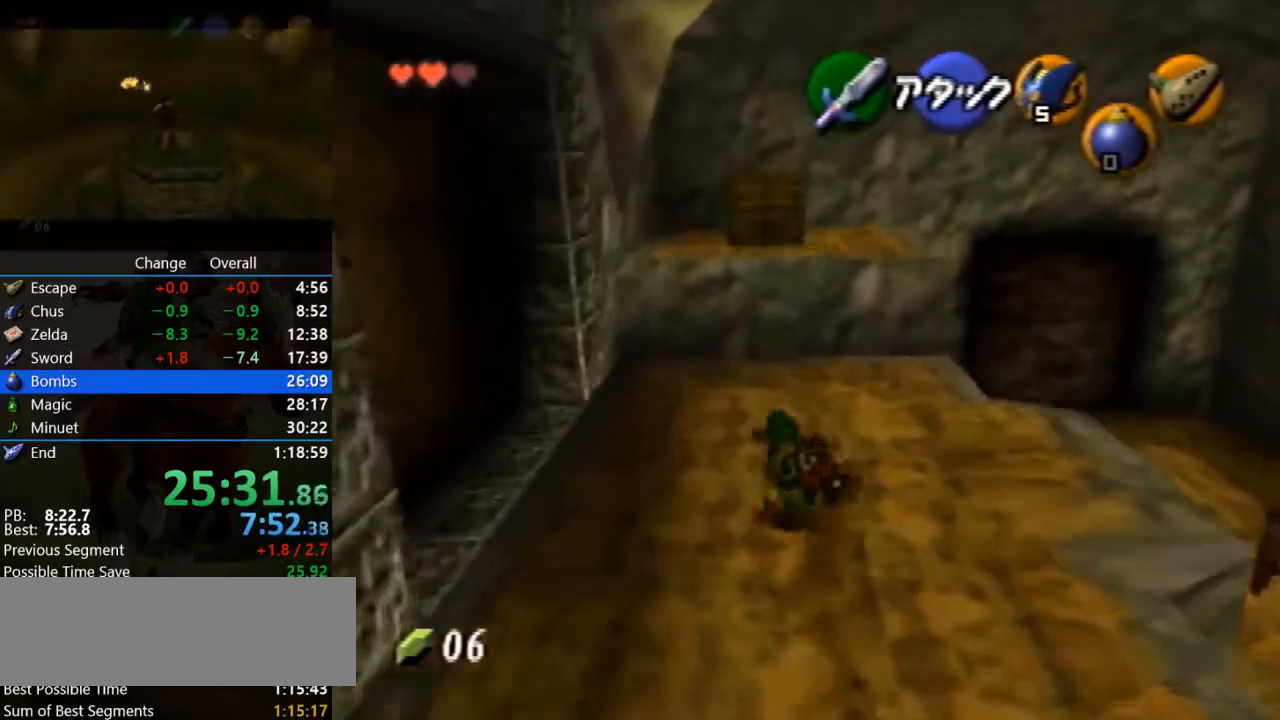
{"buttons": [], "left_stick": "up", "events": [[33, "A", "up"]]}
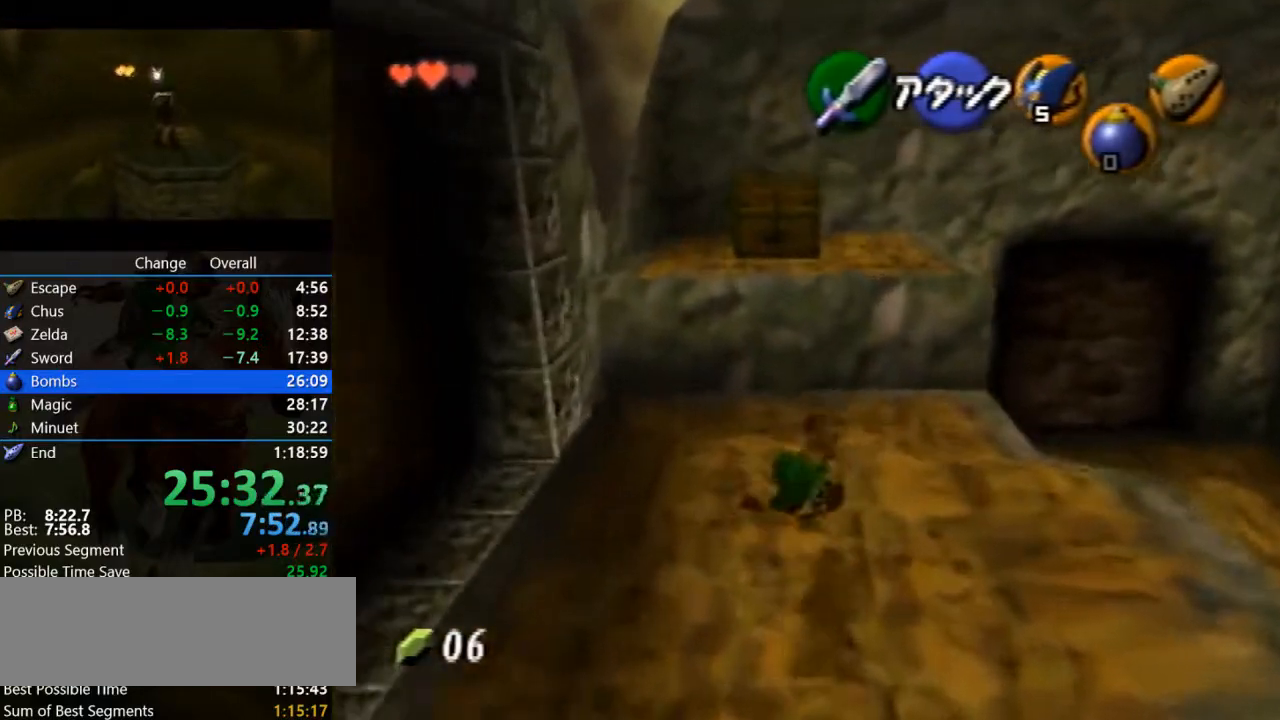
{"buttons": ["A"], "left_stick": "up", "events": [[367, "A", "down"]]}
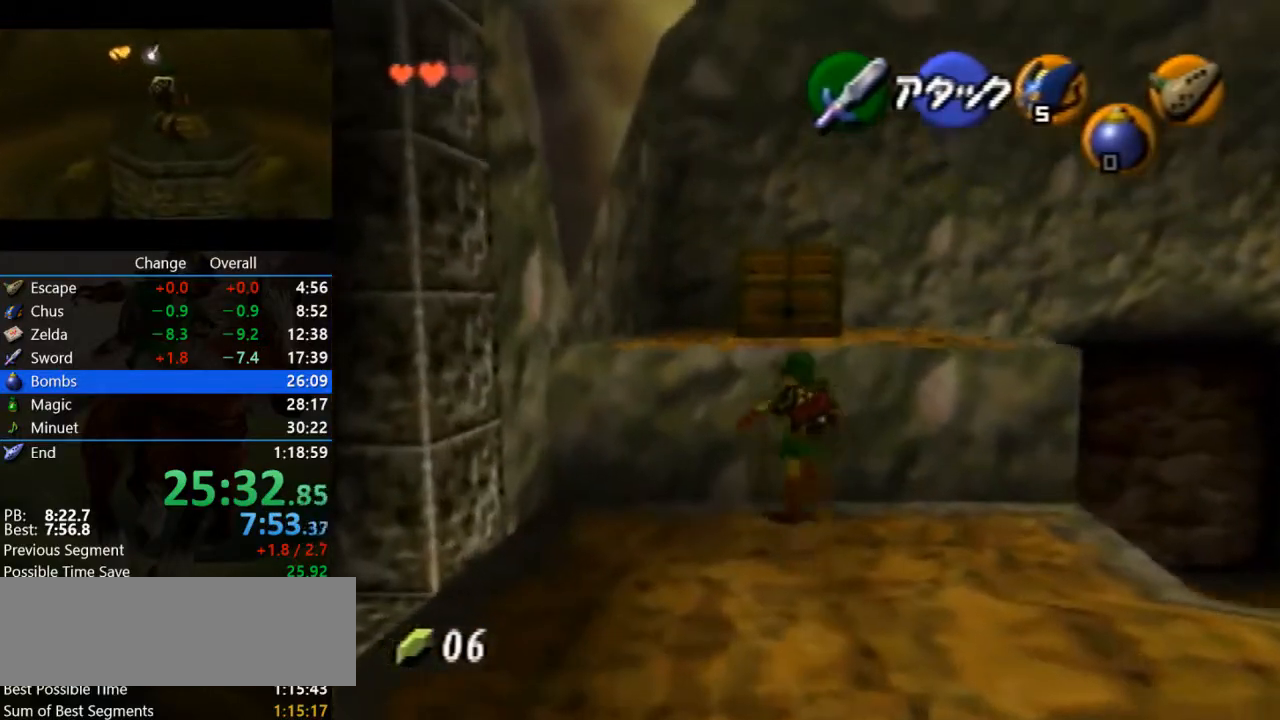
{"buttons": [], "left_stick": "up", "events": [[367, "A", "up"]]}
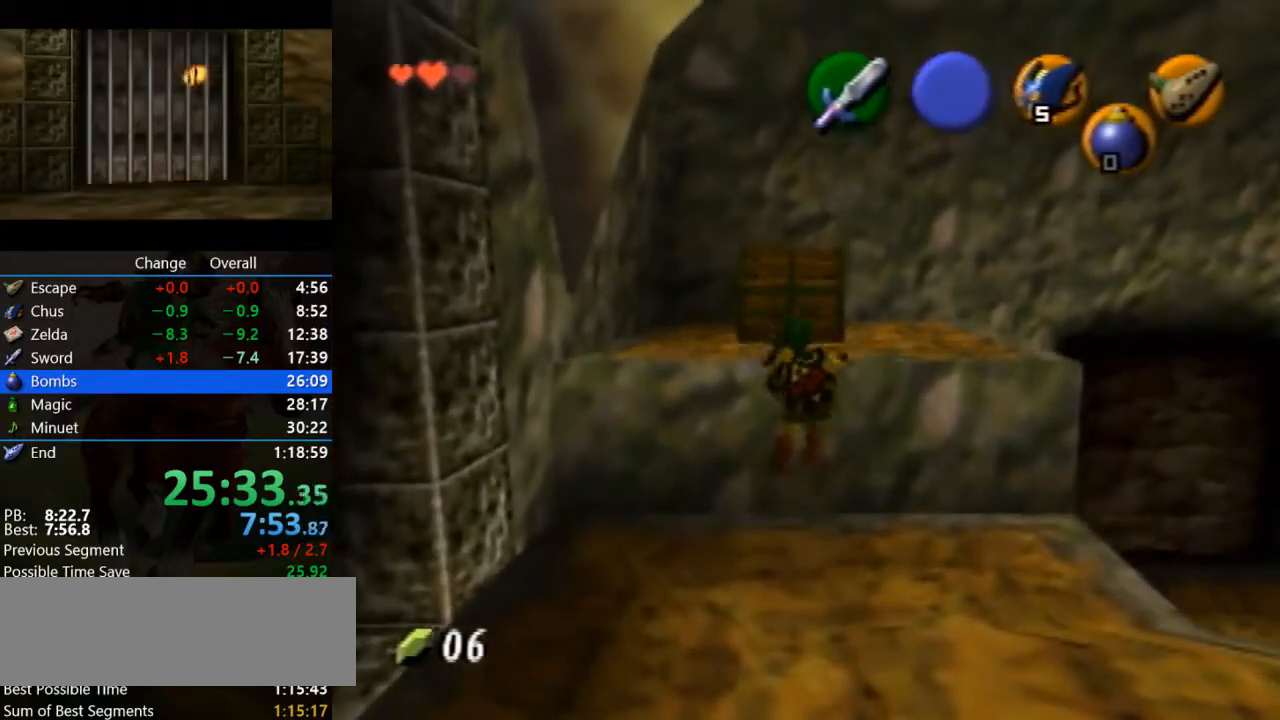
{"buttons": [], "left_stick": "up", "events": []}
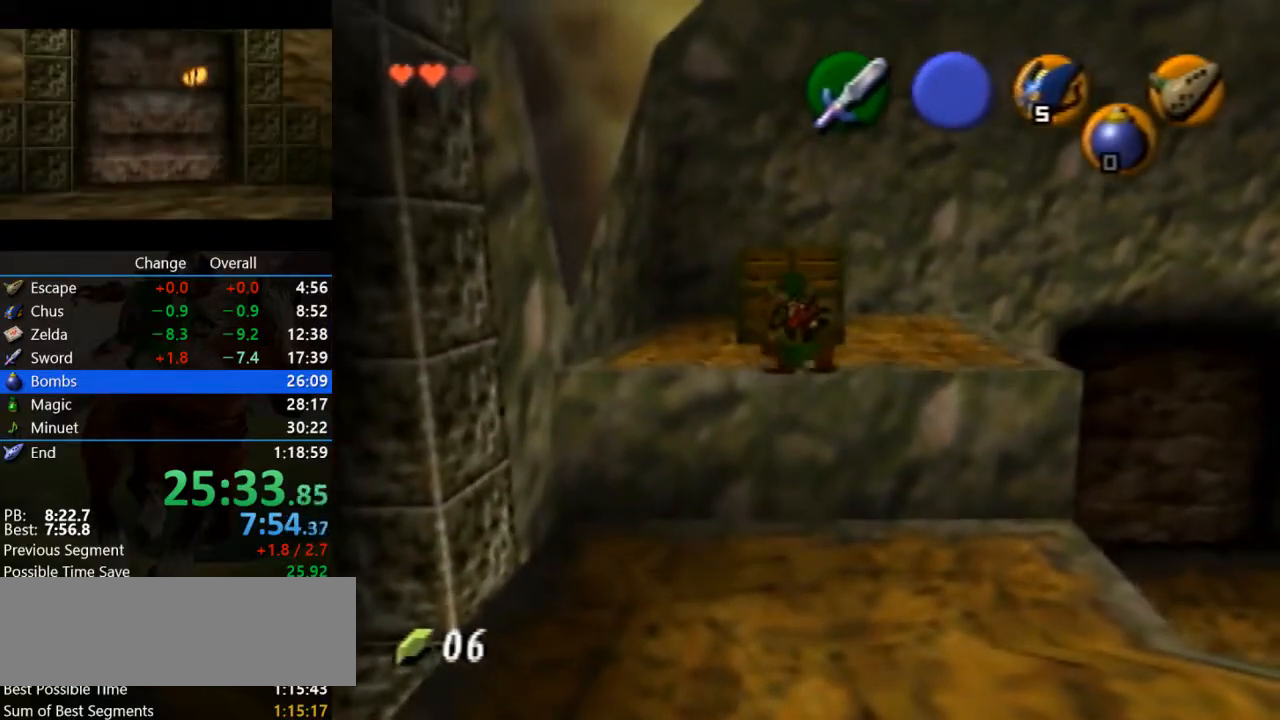
{"buttons": ["A"], "left_stick": "up", "events": [[333, "A", "down"]]}
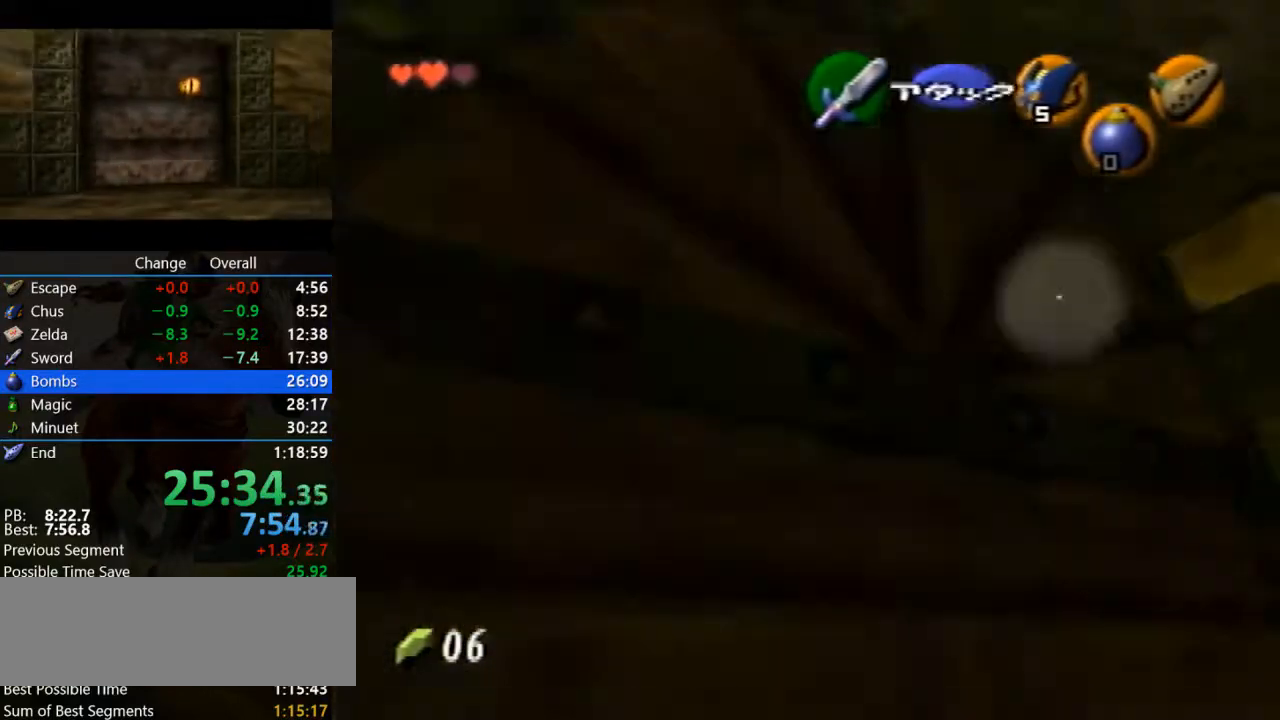
{"buttons": ["A"], "left_stick": "center", "events": [[200, "A", "up"], [267, "left_stick", "center"], [300, "A", "down"], [367, "A", "up"], [467, "A", "down"]]}
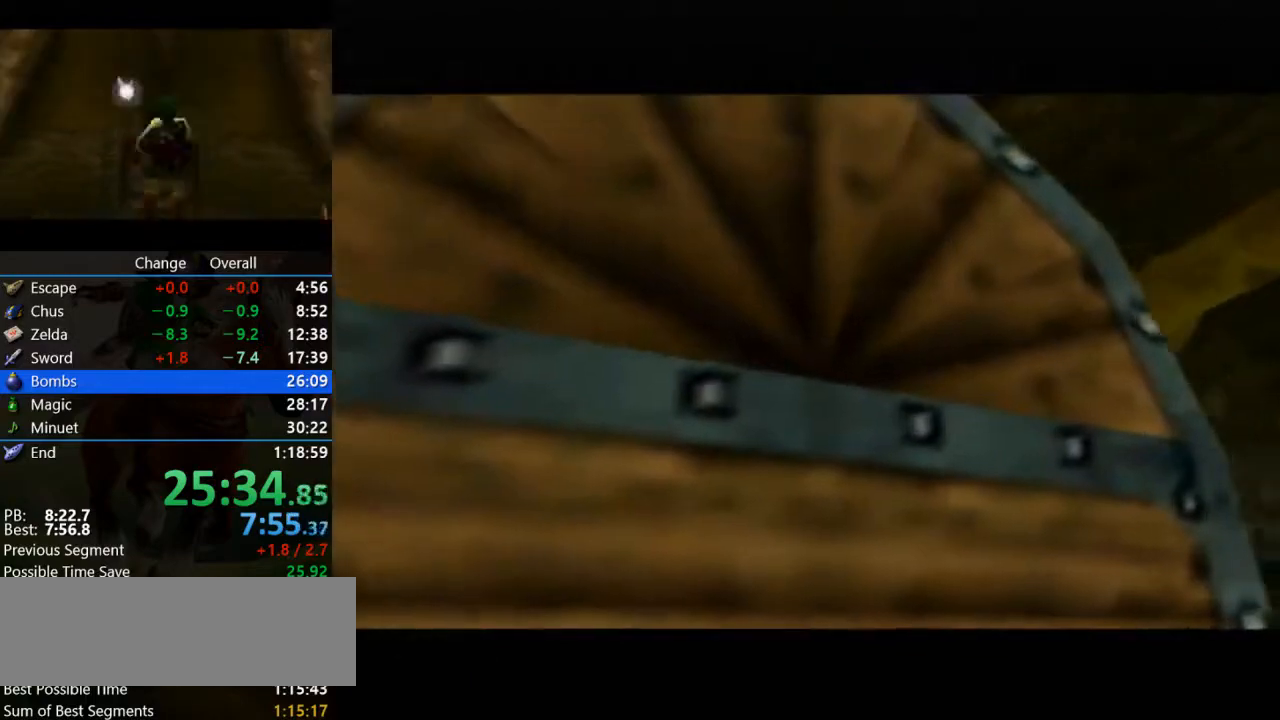
{"buttons": [], "left_stick": "center", "events": [[67, "A", "up"], [167, "A", "down"], [267, "A", "up"], [333, "A", "down"], [433, "A", "up"]]}
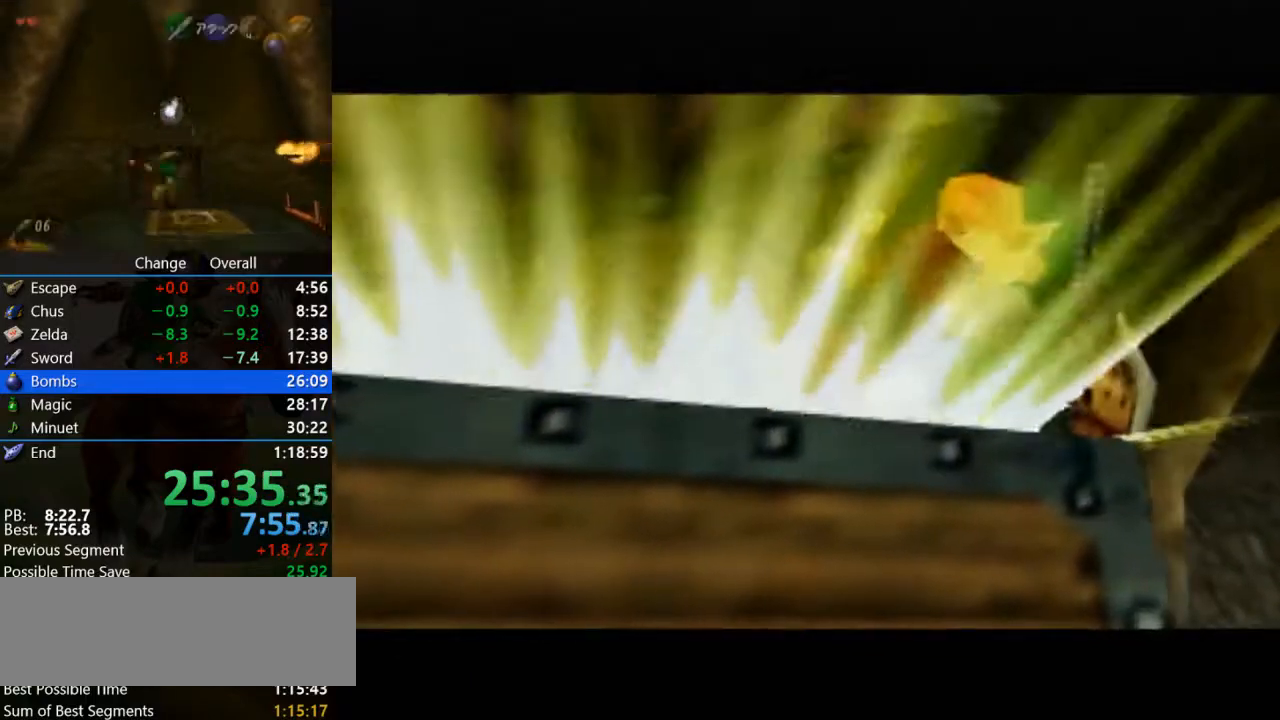
{"buttons": [], "left_stick": "center", "events": [[33, "A", "down"], [100, "A", "up"], [233, "A", "down"], [300, "A", "up"], [367, "A", "down"], [467, "A", "up"]]}
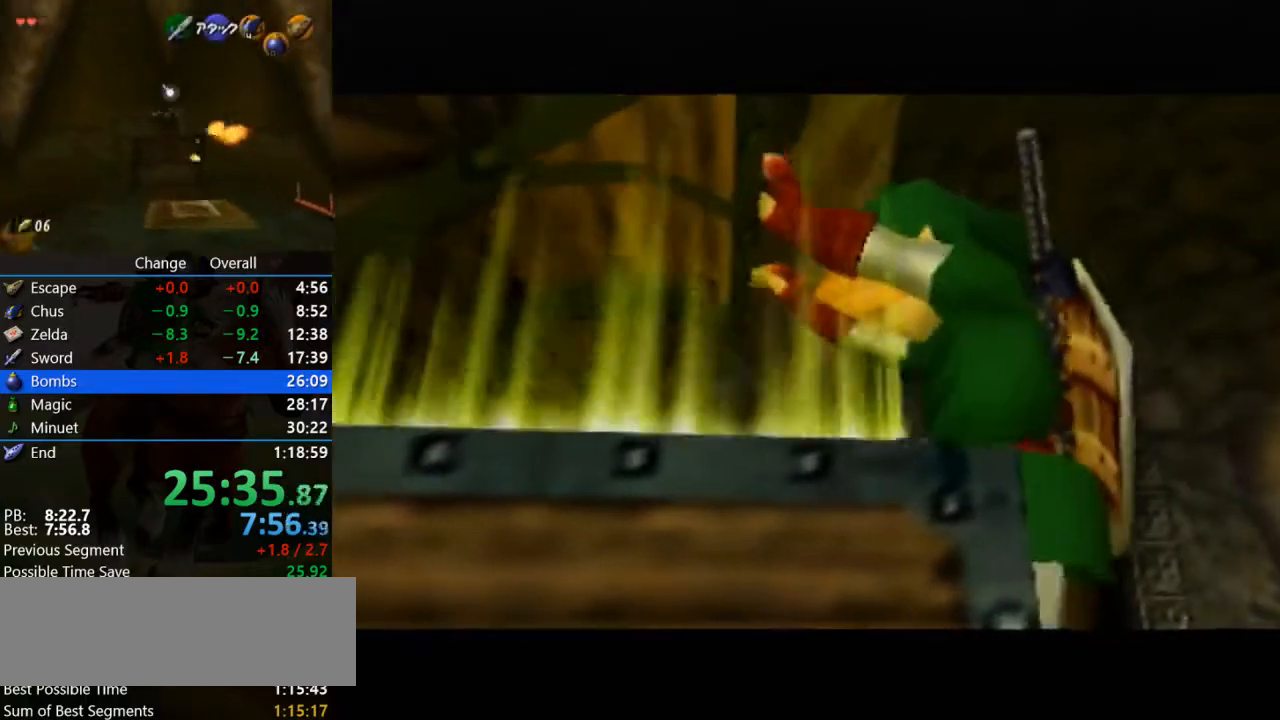
{"buttons": ["A"], "left_stick": "center", "events": [[100, "A", "down"], [200, "A", "up"], [300, "A", "down"], [333, "A", "up"], [467, "A", "down"]]}
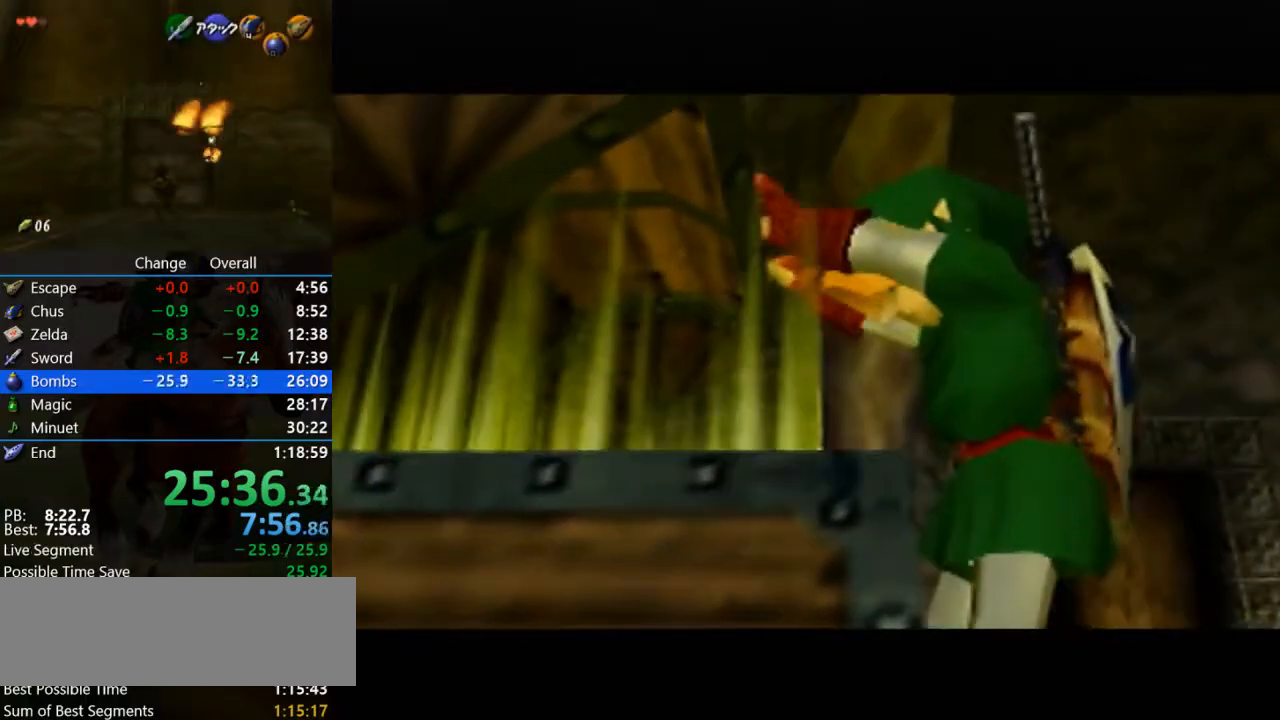
{"buttons": [], "left_stick": "center", "events": [[33, "A", "up"], [167, "A", "down"], [200, "A", "up"], [333, "A", "down"], [400, "A", "up"]]}